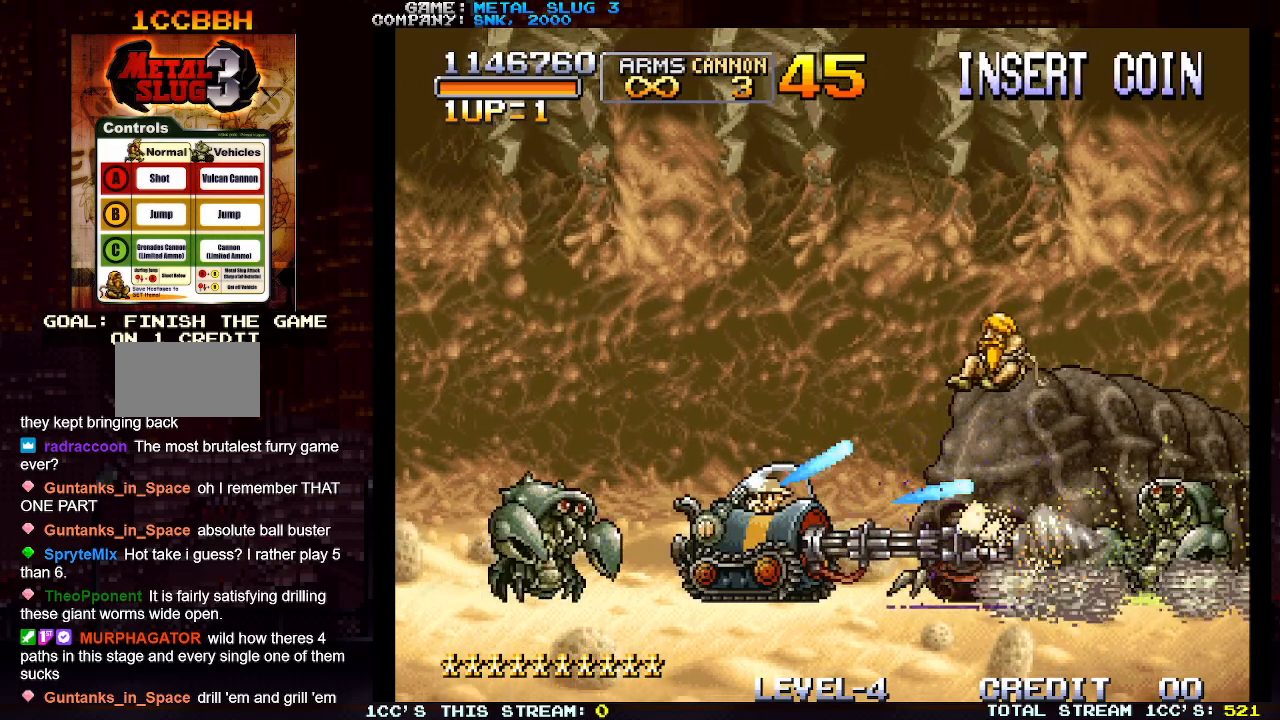
Gameplay with a controller (arcade stick); each line is a JSON object with the inputs held at the frame after it. "events" lists button and stick changes between this image and that frame as [ms after this image, input, new state], when the widget could be followed in between. Not read: L3 R3.
{"buttons": ["SQUARE", "R1"], "left_stick": "left", "events": [[33, "R1", "down"], [33, "SQUARE", "down"], [100, "R1", "up"], [100, "SQUARE", "up"], [167, "R1", "down"], [183, "SQUARE", "down"], [250, "R1", "up"], [250, "SQUARE", "up"], [317, "R1", "down"], [317, "SQUARE", "down"], [400, "R1", "up"], [400, "SQUARE", "up"], [467, "R1", "down"], [467, "SQUARE", "down"]]}
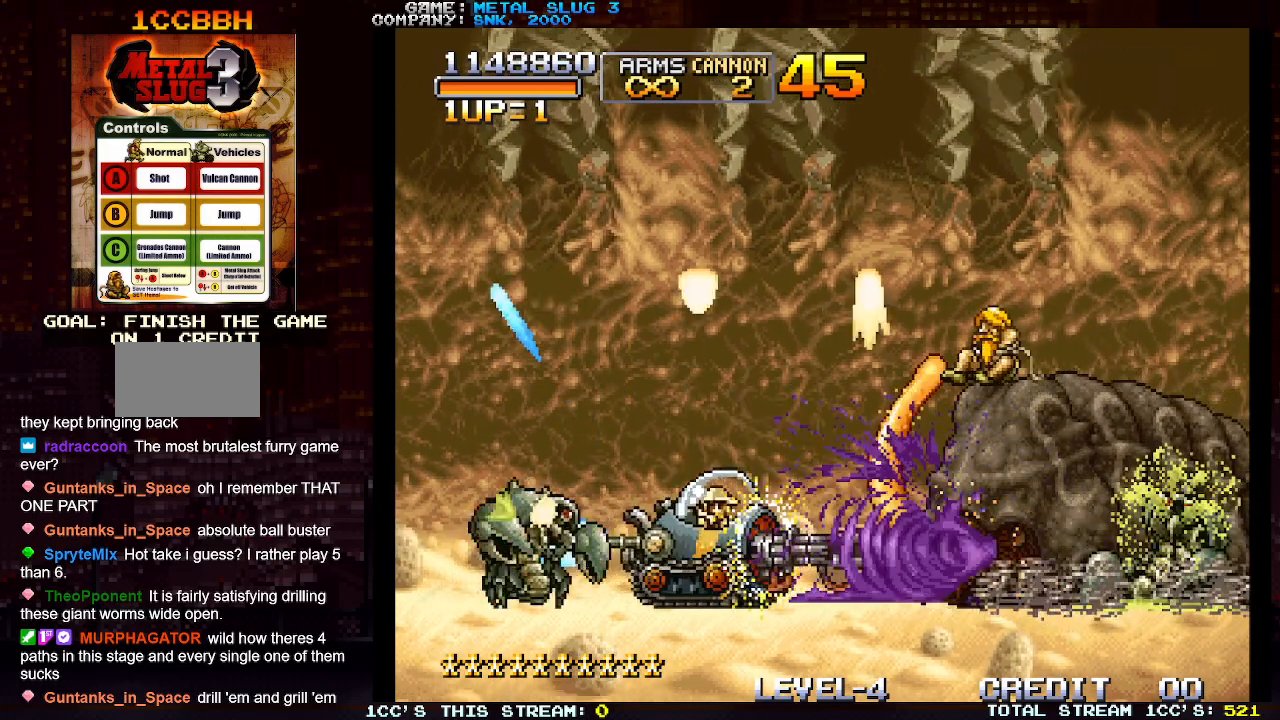
{"buttons": ["SQUARE"], "left_stick": "left", "events": [[50, "R1", "up"], [50, "SQUARE", "up"], [100, "R1", "down"], [117, "SQUARE", "down"], [200, "R1", "up"], [200, "SQUARE", "up"], [250, "R1", "down"], [267, "SQUARE", "down"], [333, "R1", "up"], [350, "SQUARE", "up"], [433, "SQUARE", "down"]]}
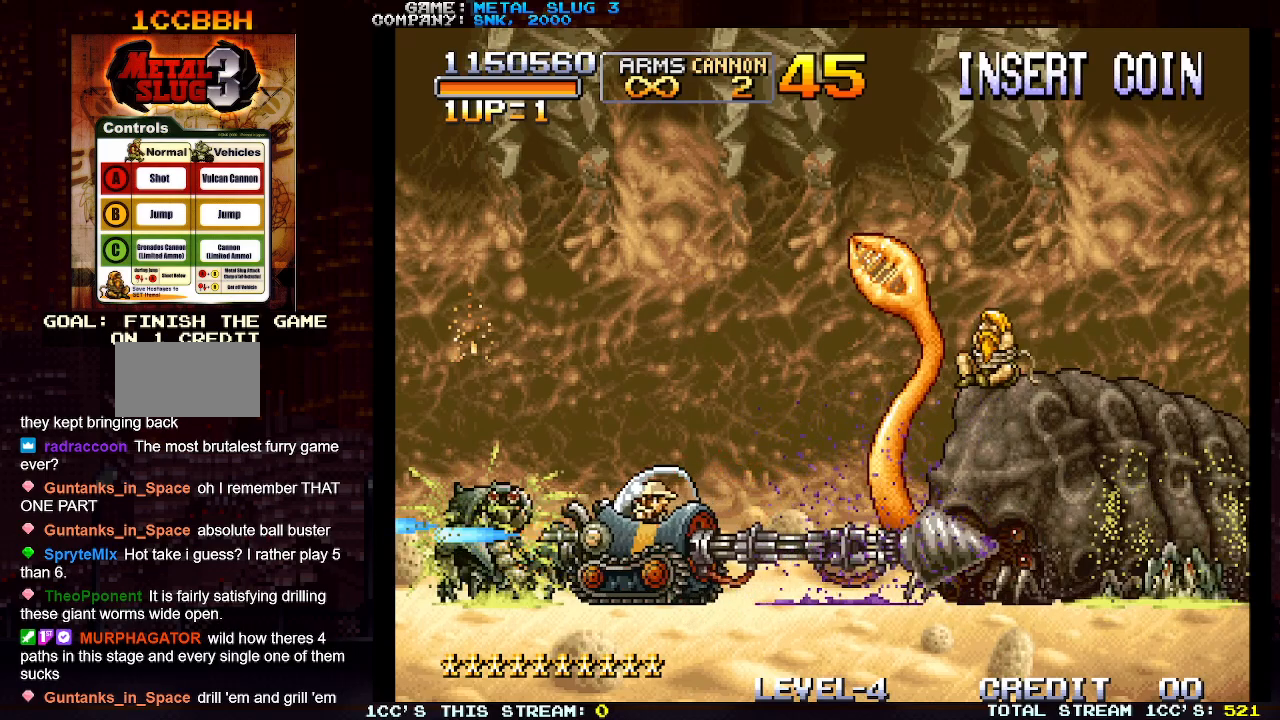
{"buttons": ["SQUARE"], "left_stick": "right", "events": [[17, "SQUARE", "up"], [83, "SQUARE", "down"], [150, "SQUARE", "up"], [167, "left_stick", "up-right"], [250, "SQUARE", "down"], [317, "SQUARE", "up"], [333, "left_stick", "right"], [383, "SQUARE", "down"], [450, "SQUARE", "up"], [500, "SQUARE", "down"]]}
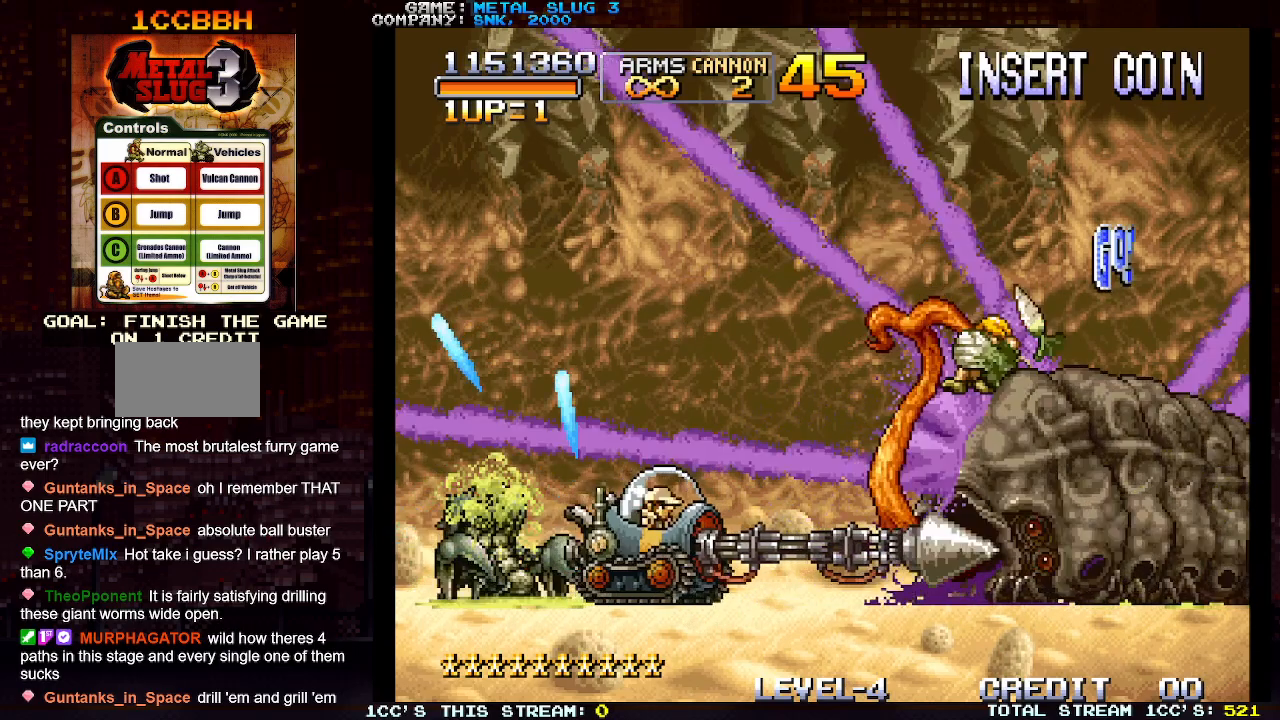
{"buttons": ["SQUARE"], "left_stick": "right", "events": [[83, "SQUARE", "up"], [150, "SQUARE", "down"], [233, "SQUARE", "up"], [300, "SQUARE", "down"], [383, "SQUARE", "up"], [450, "SQUARE", "down"]]}
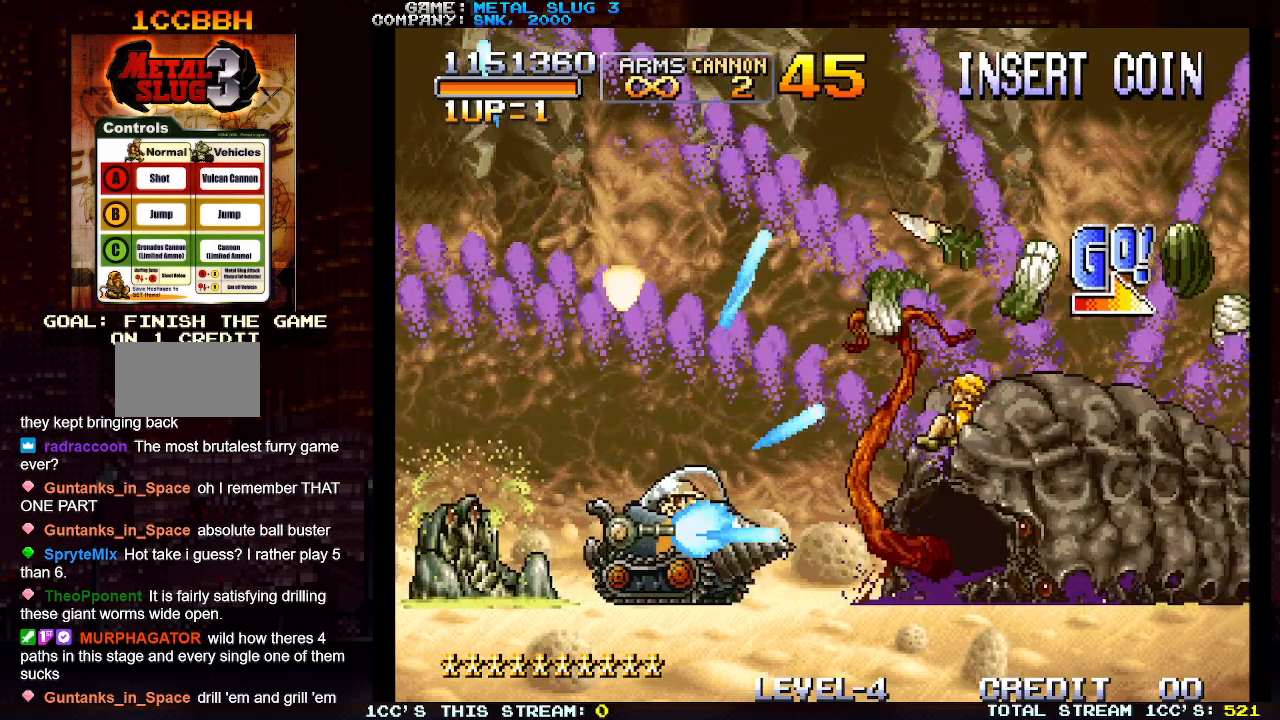
{"buttons": ["SQUARE"], "left_stick": "up-right", "events": [[50, "SQUARE", "up"], [100, "left_stick", "up-right"], [133, "SQUARE", "down"], [217, "SQUARE", "up"], [300, "SQUARE", "down"], [383, "SQUARE", "up"], [467, "SQUARE", "down"]]}
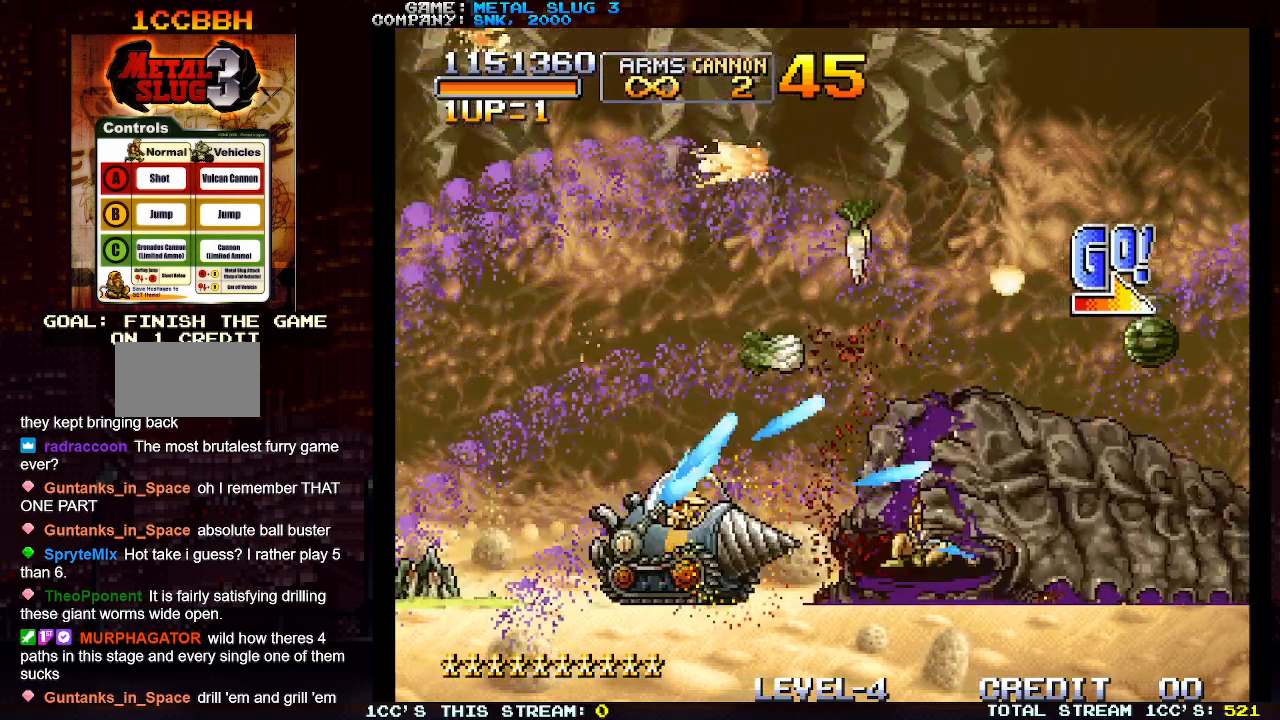
{"buttons": ["SQUARE"], "left_stick": "up", "events": [[50, "SQUARE", "up"], [117, "left_stick", "right"], [133, "SQUARE", "down"], [217, "SQUARE", "up"], [317, "SQUARE", "down"], [383, "SQUARE", "up"], [417, "left_stick", "up"], [483, "SQUARE", "down"]]}
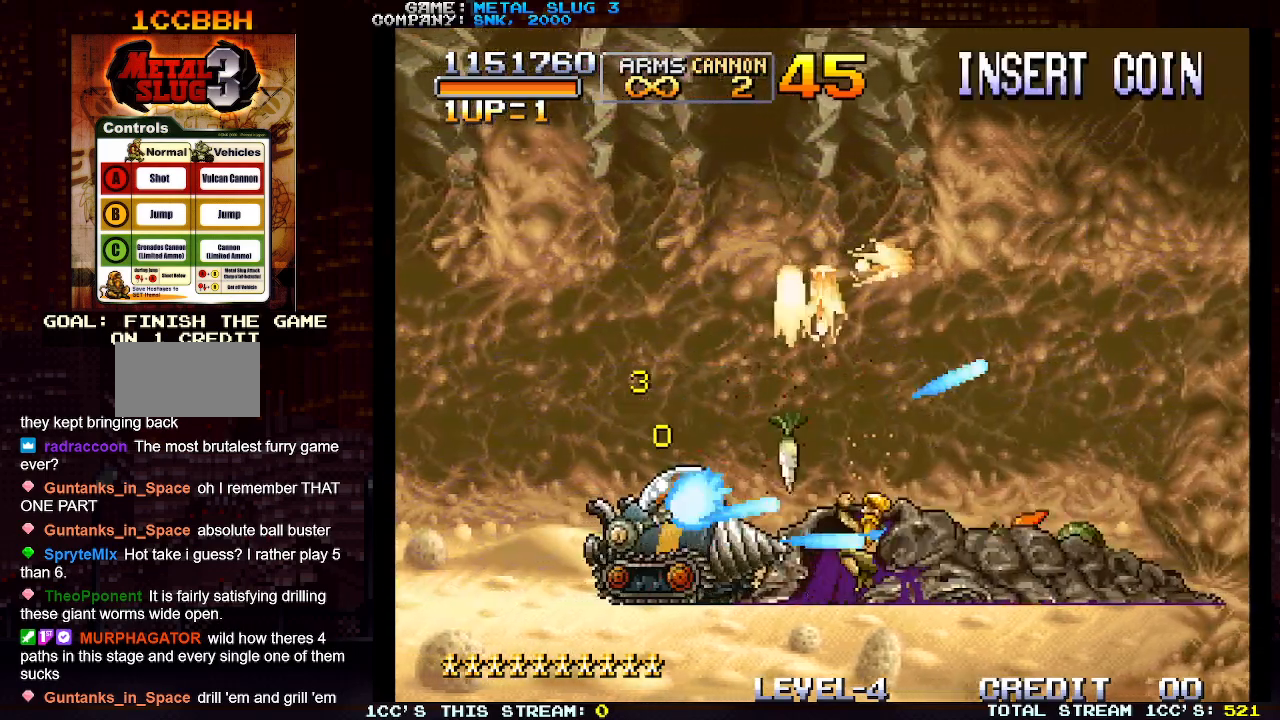
{"buttons": ["SQUARE"], "left_stick": "up", "events": [[50, "SQUARE", "up"], [133, "SQUARE", "down"], [217, "SQUARE", "up"], [283, "SQUARE", "down"], [383, "SQUARE", "up"], [467, "SQUARE", "down"]]}
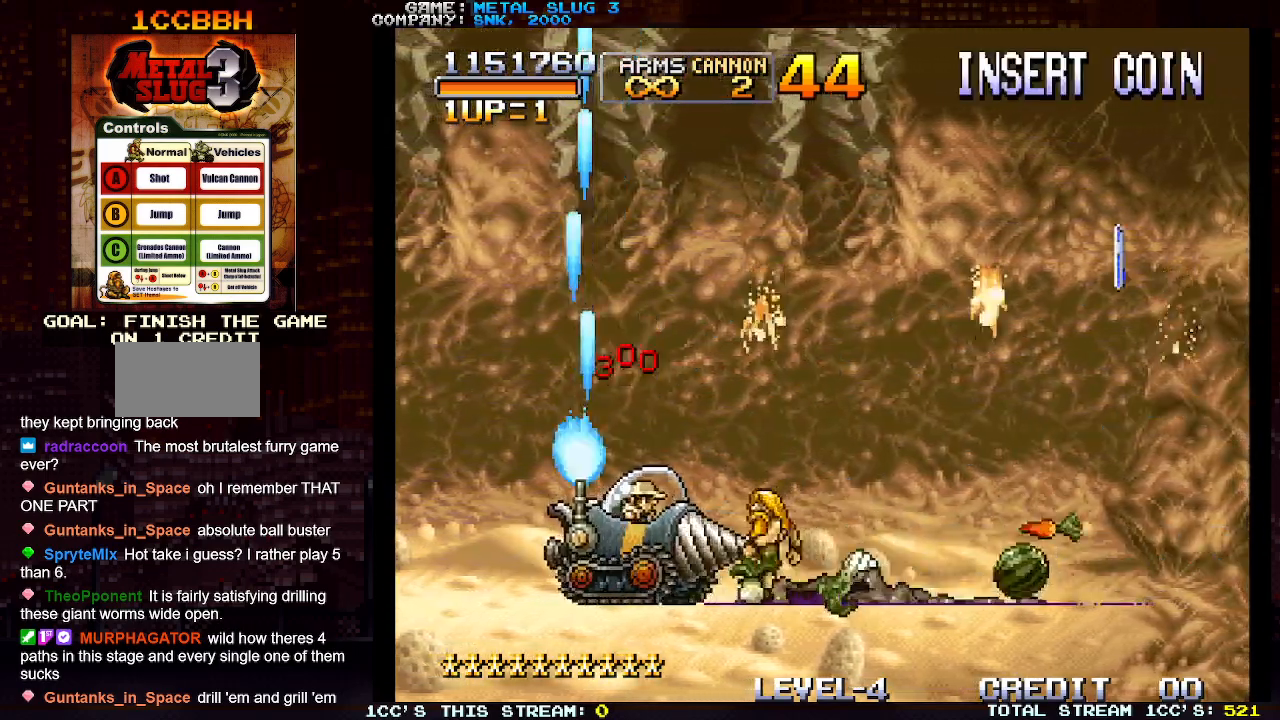
{"buttons": [], "left_stick": "up", "events": [[33, "SQUARE", "up"], [100, "SQUARE", "down"], [200, "SQUARE", "up"], [267, "SQUARE", "down"], [350, "SQUARE", "up"], [417, "SQUARE", "down"], [483, "SQUARE", "up"]]}
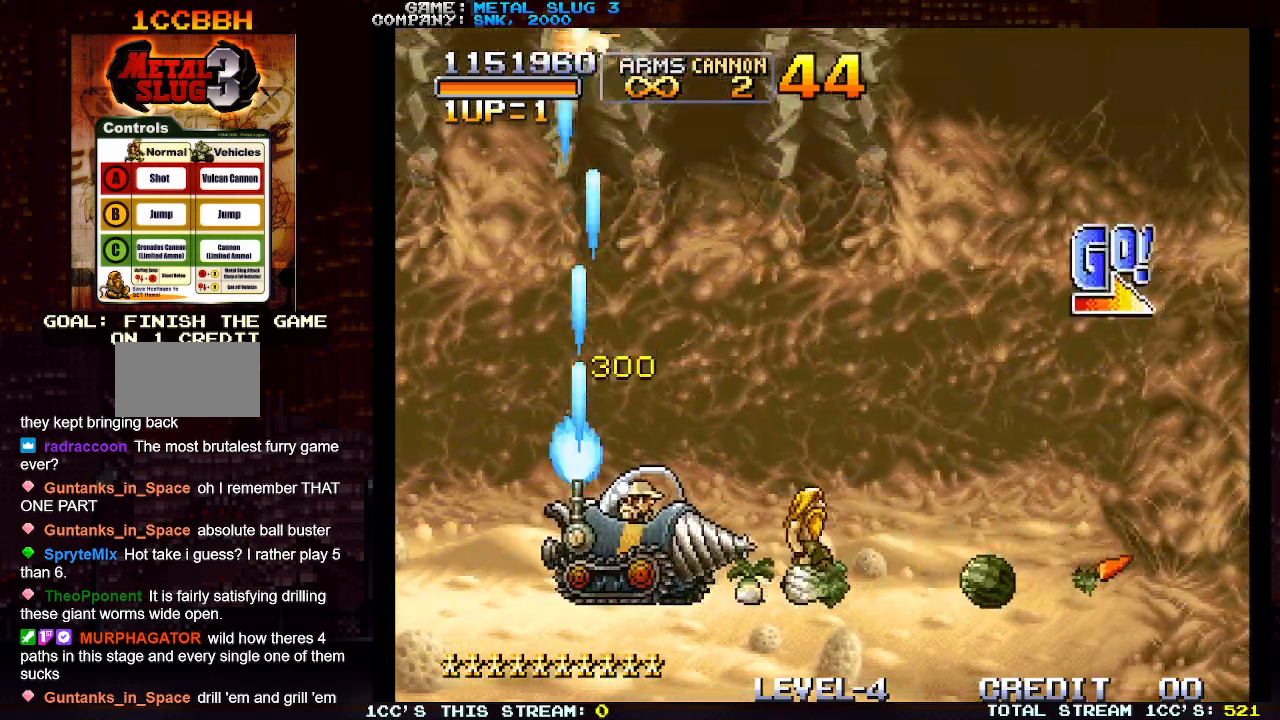
{"buttons": [], "left_stick": "up-right", "events": [[67, "SQUARE", "down"], [167, "SQUARE", "up"], [267, "SQUARE", "down"], [350, "SQUARE", "up"], [417, "SQUARE", "down"], [500, "SQUARE", "up"], [500, "left_stick", "up-right"]]}
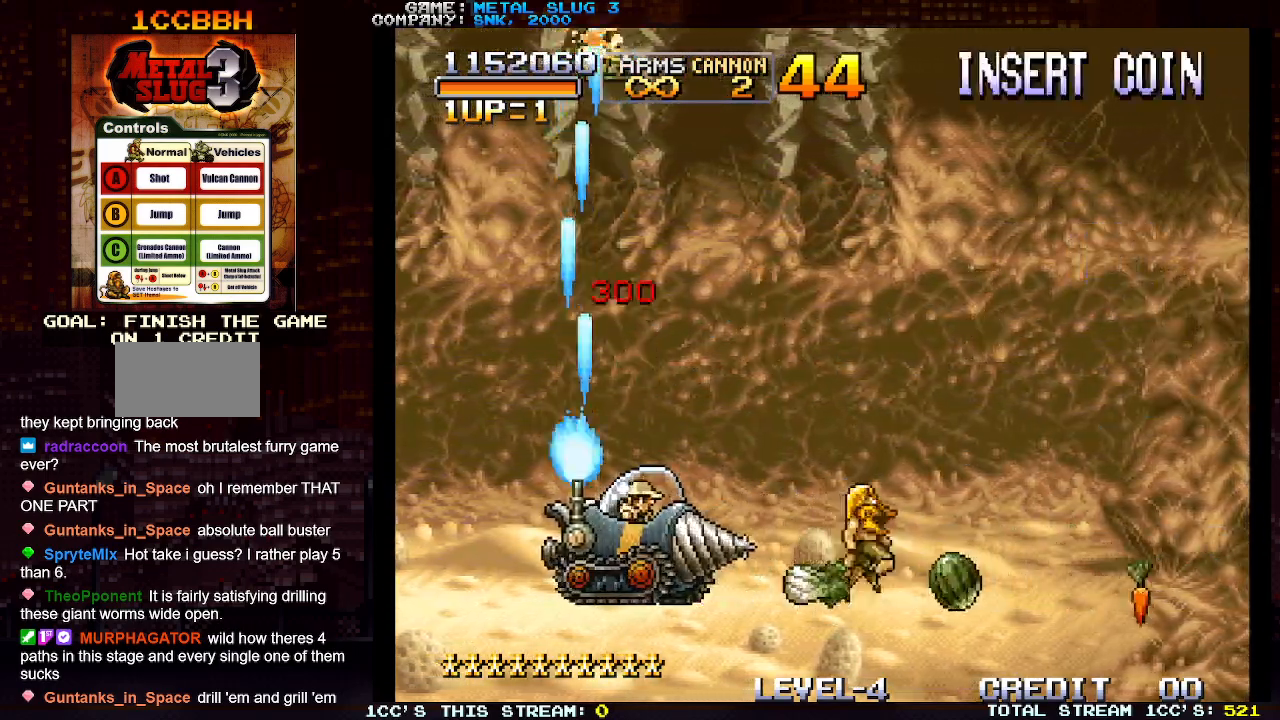
{"buttons": ["SQUARE"], "left_stick": "left", "events": [[83, "SQUARE", "down"], [100, "left_stick", "right"], [183, "SQUARE", "up"], [267, "SQUARE", "down"], [350, "SQUARE", "up"], [367, "left_stick", "left"], [433, "SQUARE", "down"]]}
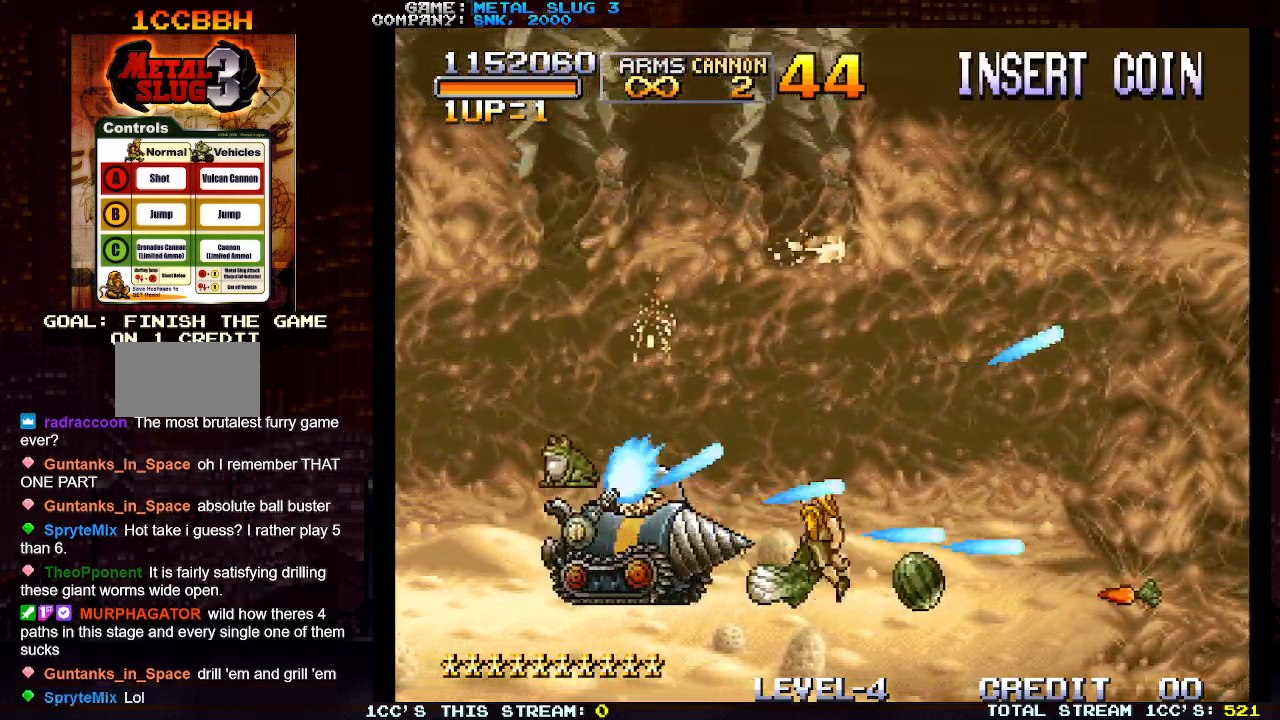
{"buttons": ["SQUARE"], "left_stick": "right", "events": [[17, "SQUARE", "up"], [100, "SQUARE", "down"], [183, "SQUARE", "up"], [183, "left_stick", "up-right"], [283, "SQUARE", "down"], [300, "left_stick", "right"], [367, "SQUARE", "up"], [467, "SQUARE", "down"]]}
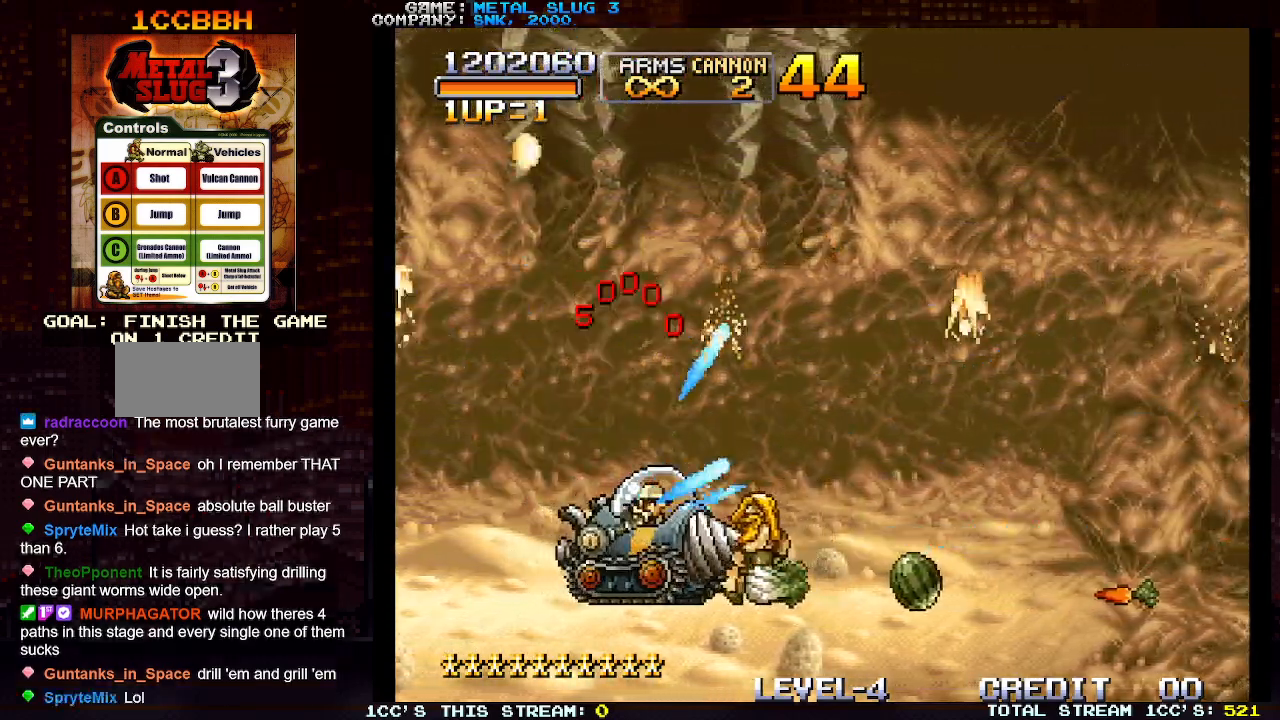
{"buttons": ["SQUARE"], "left_stick": "right", "events": [[50, "SQUARE", "up"], [133, "SQUARE", "down"], [233, "SQUARE", "up"], [317, "SQUARE", "down"], [383, "SQUARE", "up"], [500, "SQUARE", "down"]]}
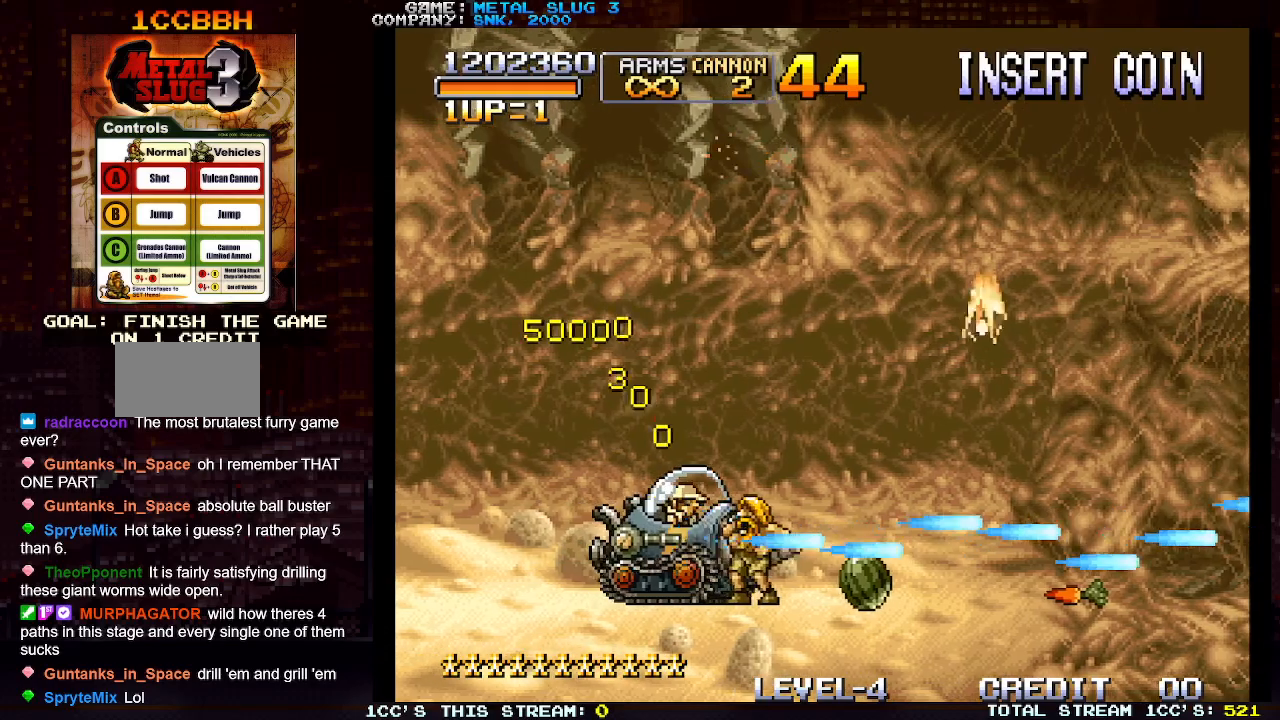
{"buttons": [], "left_stick": "right", "events": [[83, "SQUARE", "up"], [400, "TRIANGLE", "down"], [483, "TRIANGLE", "up"]]}
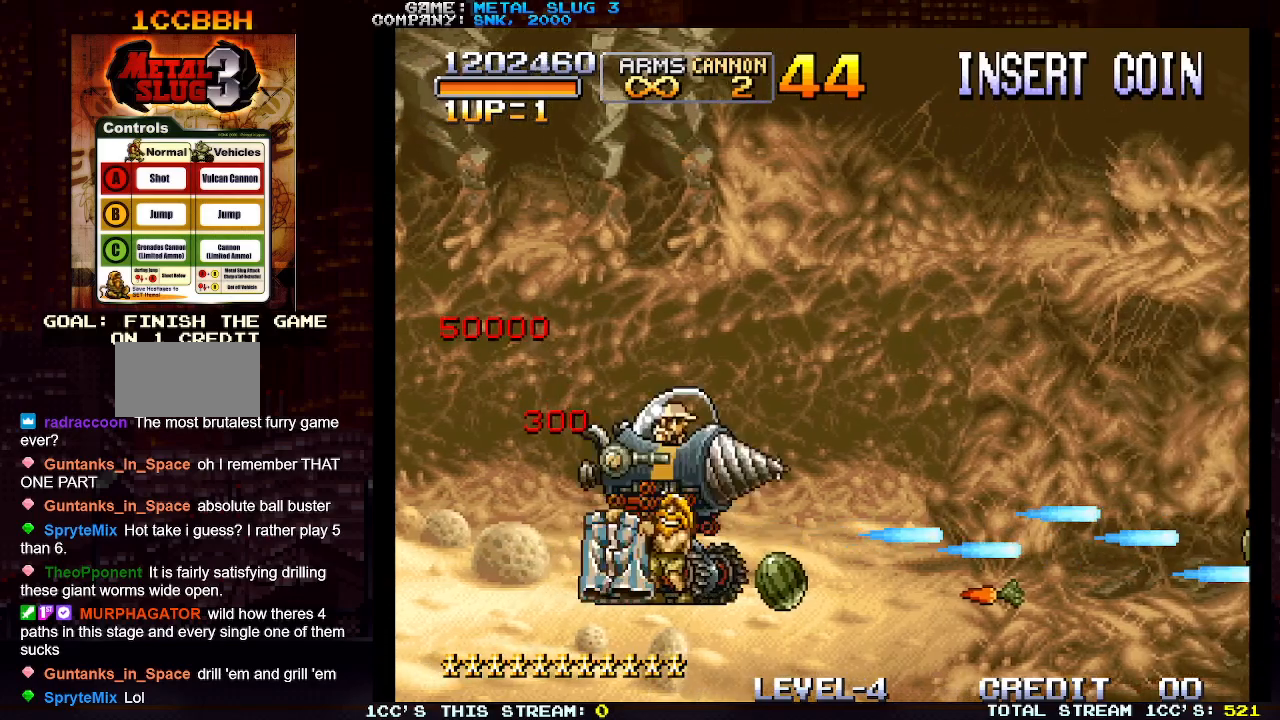
{"buttons": [], "left_stick": "right", "events": []}
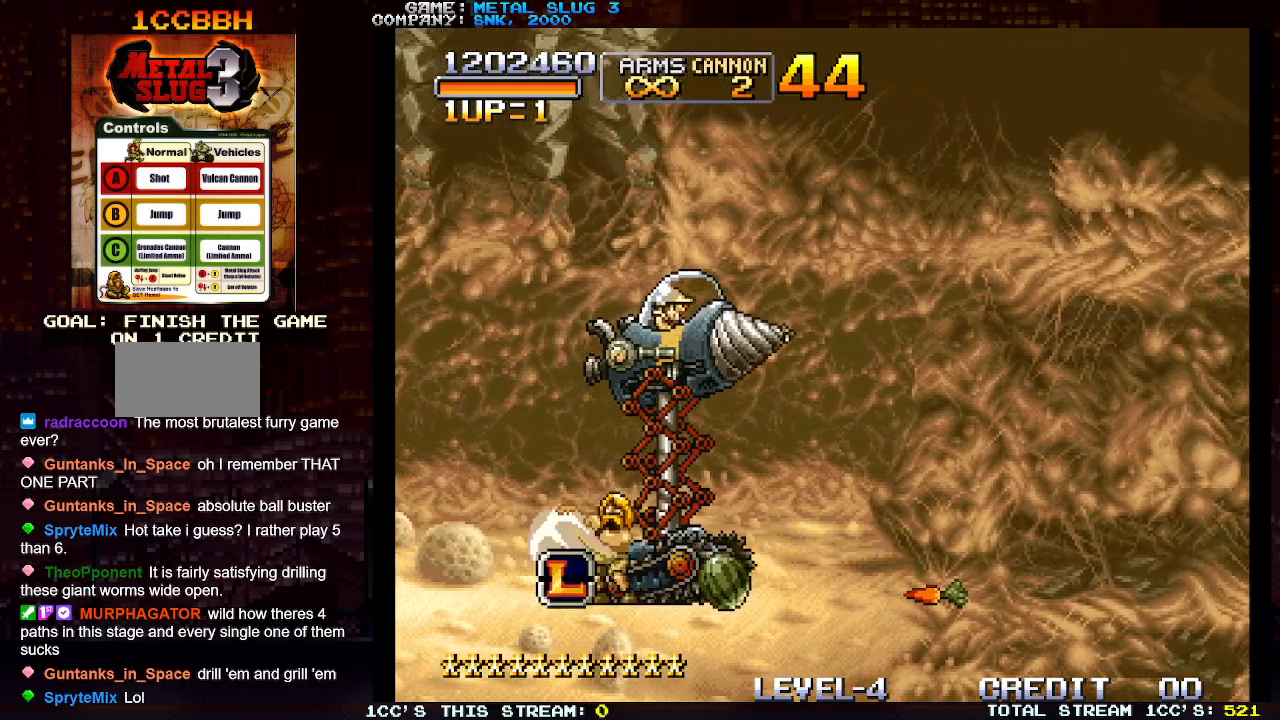
{"buttons": [], "left_stick": "right", "events": []}
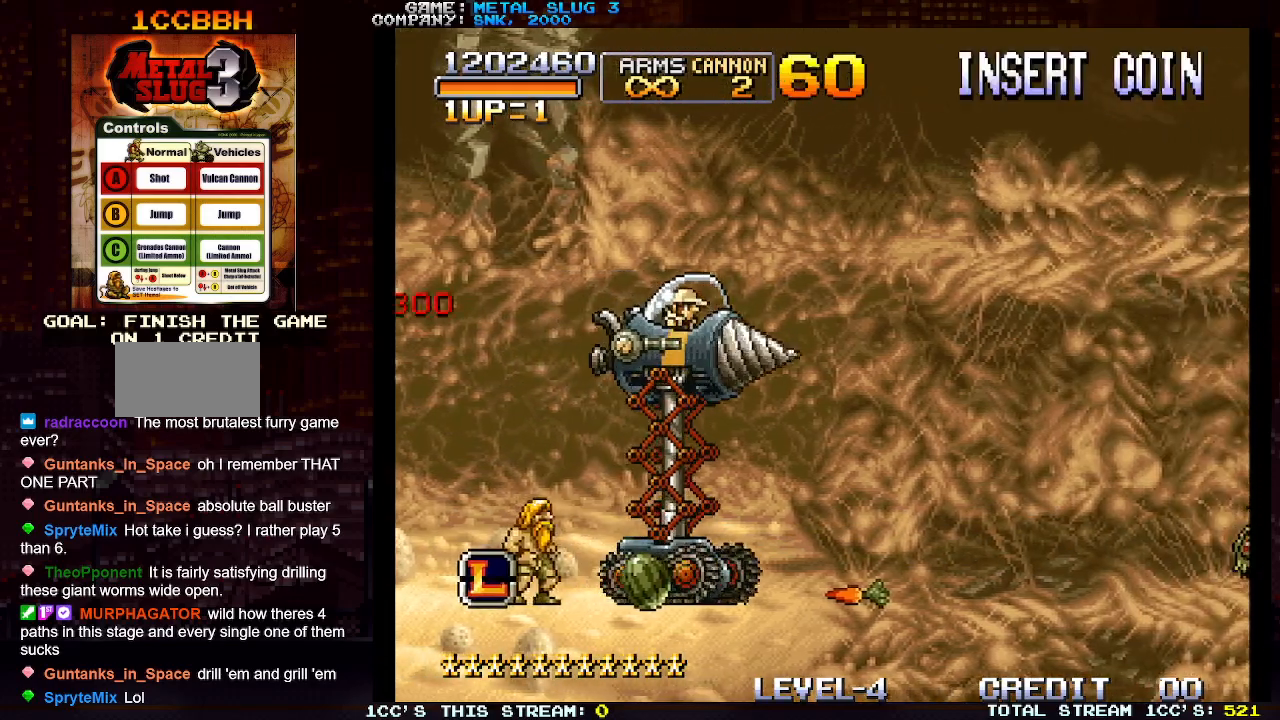
{"buttons": [], "left_stick": "right", "events": [[183, "TRIANGLE", "down"], [300, "TRIANGLE", "up"]]}
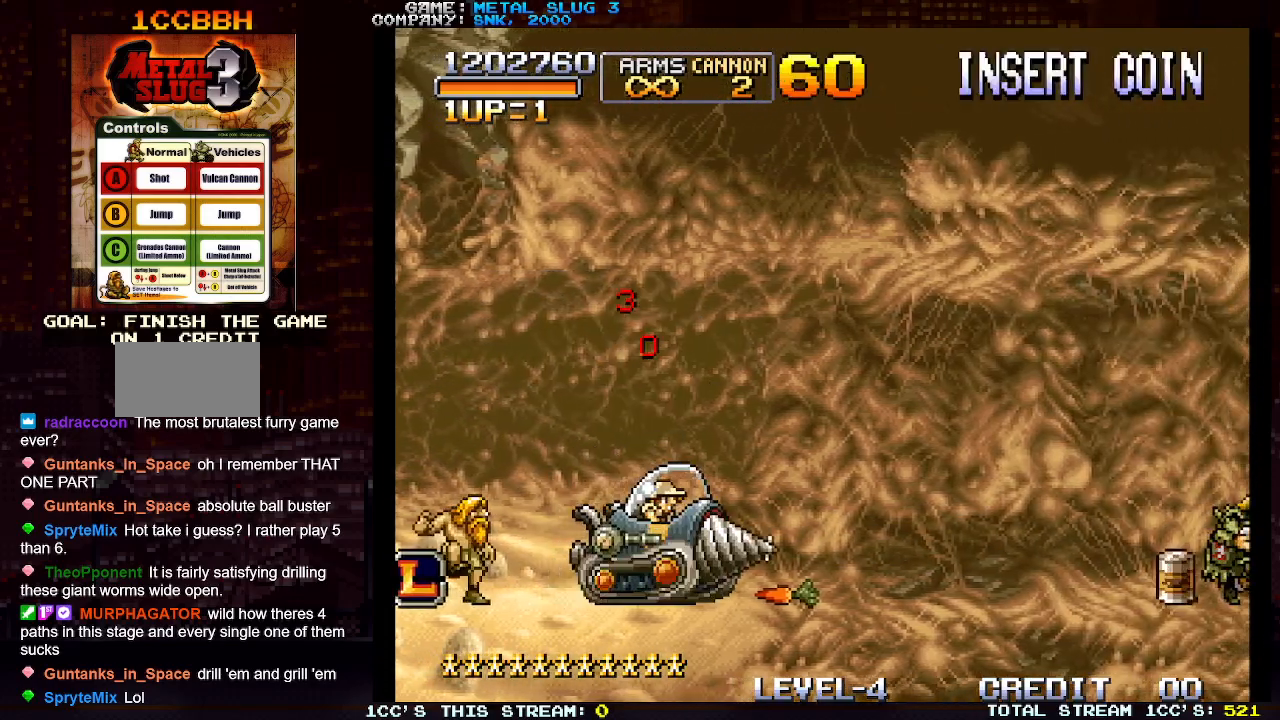
{"buttons": [], "left_stick": "right", "events": [[83, "SQUARE", "down"], [167, "SQUARE", "up"], [217, "SQUARE", "down"], [317, "SQUARE", "up"], [383, "SQUARE", "down"], [433, "SQUARE", "up"]]}
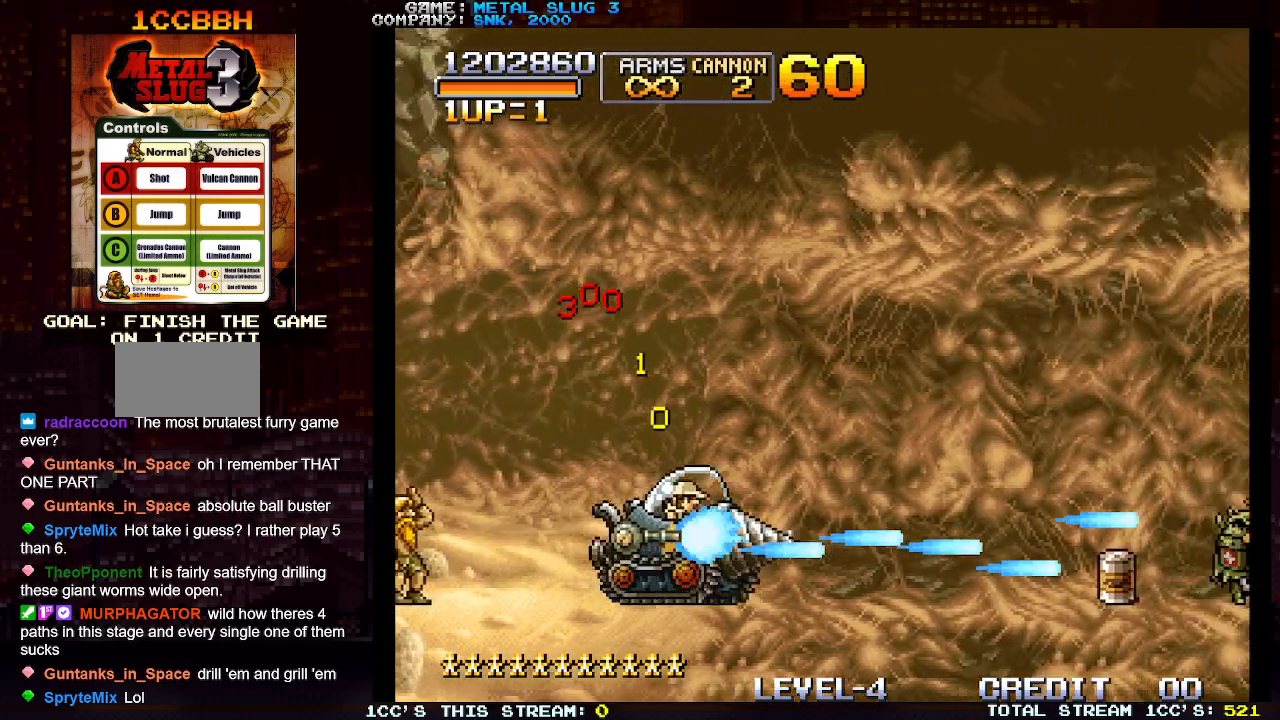
{"buttons": ["SQUARE"], "left_stick": "right", "events": [[17, "SQUARE", "down"], [83, "SQUARE", "up"], [183, "SQUARE", "down"], [250, "SQUARE", "up"], [333, "SQUARE", "down"], [417, "SQUARE", "up"], [483, "SQUARE", "down"]]}
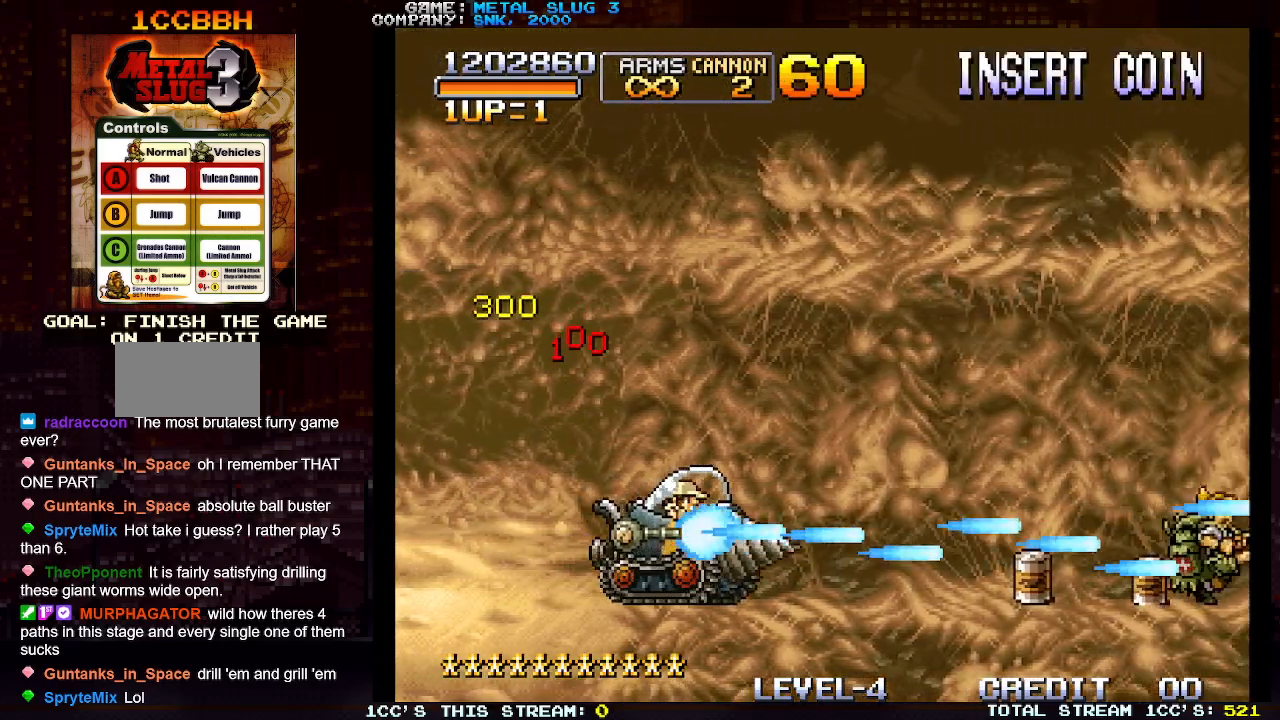
{"buttons": ["SQUARE"], "left_stick": "right", "events": [[67, "SQUARE", "up"], [150, "SQUARE", "down"], [217, "SQUARE", "up"], [283, "SQUARE", "down"], [350, "SQUARE", "up"], [433, "SQUARE", "down"]]}
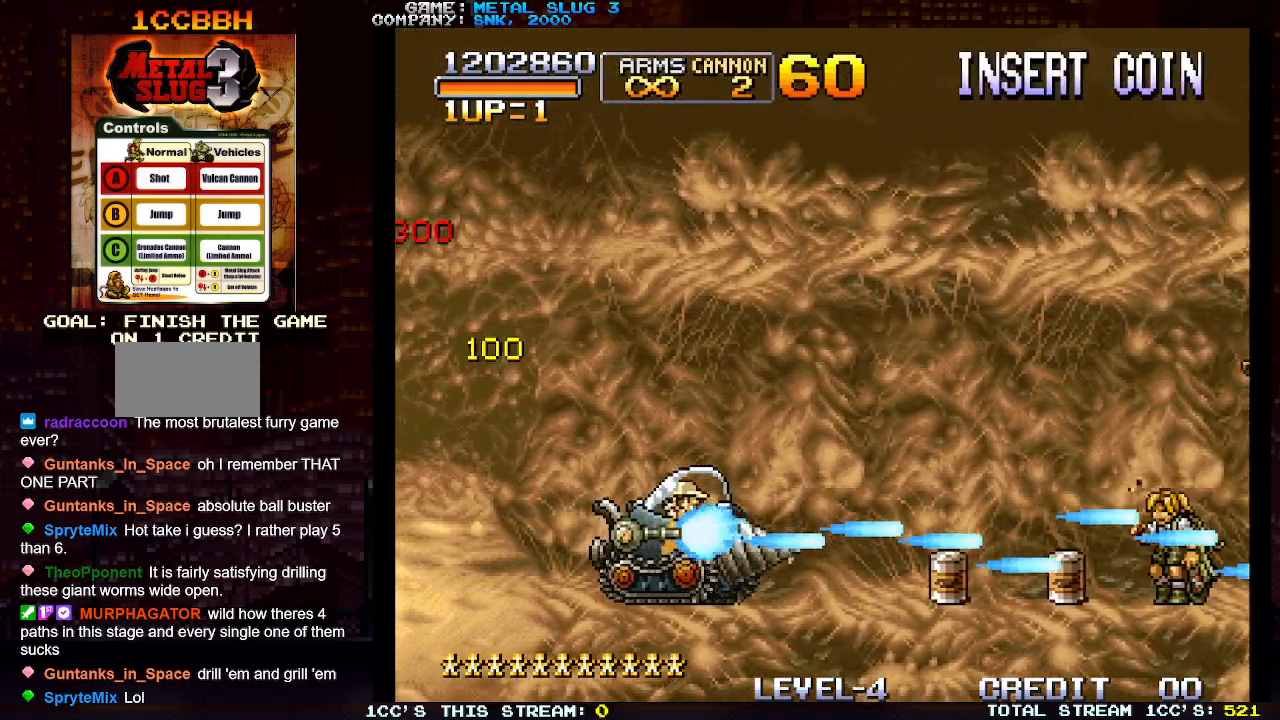
{"buttons": ["SQUARE"], "left_stick": "right", "events": [[33, "SQUARE", "up"], [117, "SQUARE", "down"], [200, "SQUARE", "up"], [283, "SQUARE", "down"], [367, "SQUARE", "up"], [450, "SQUARE", "down"]]}
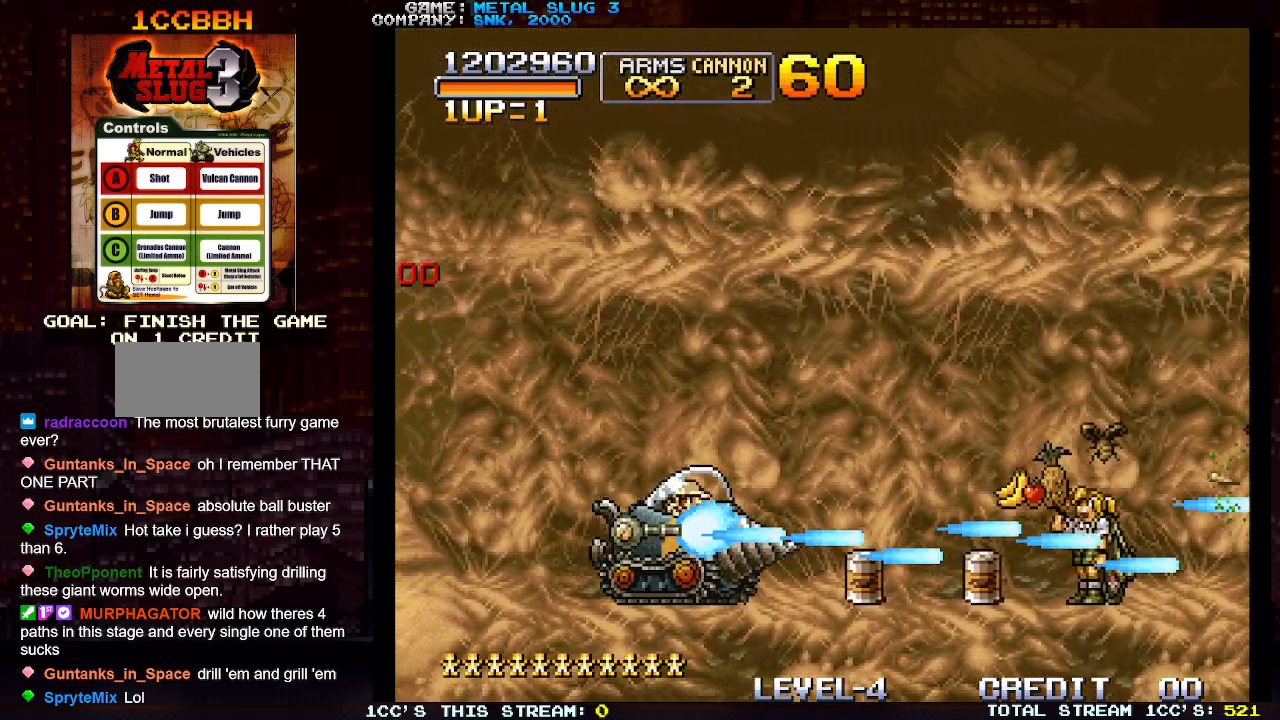
{"buttons": [], "left_stick": "up-right", "events": [[33, "SQUARE", "up"], [50, "left_stick", "up-right"], [100, "SQUARE", "down"], [183, "SQUARE", "up"], [200, "left_stick", "right"], [267, "SQUARE", "down"], [350, "SQUARE", "up"], [433, "SQUARE", "down"], [450, "left_stick", "up-right"], [500, "SQUARE", "up"]]}
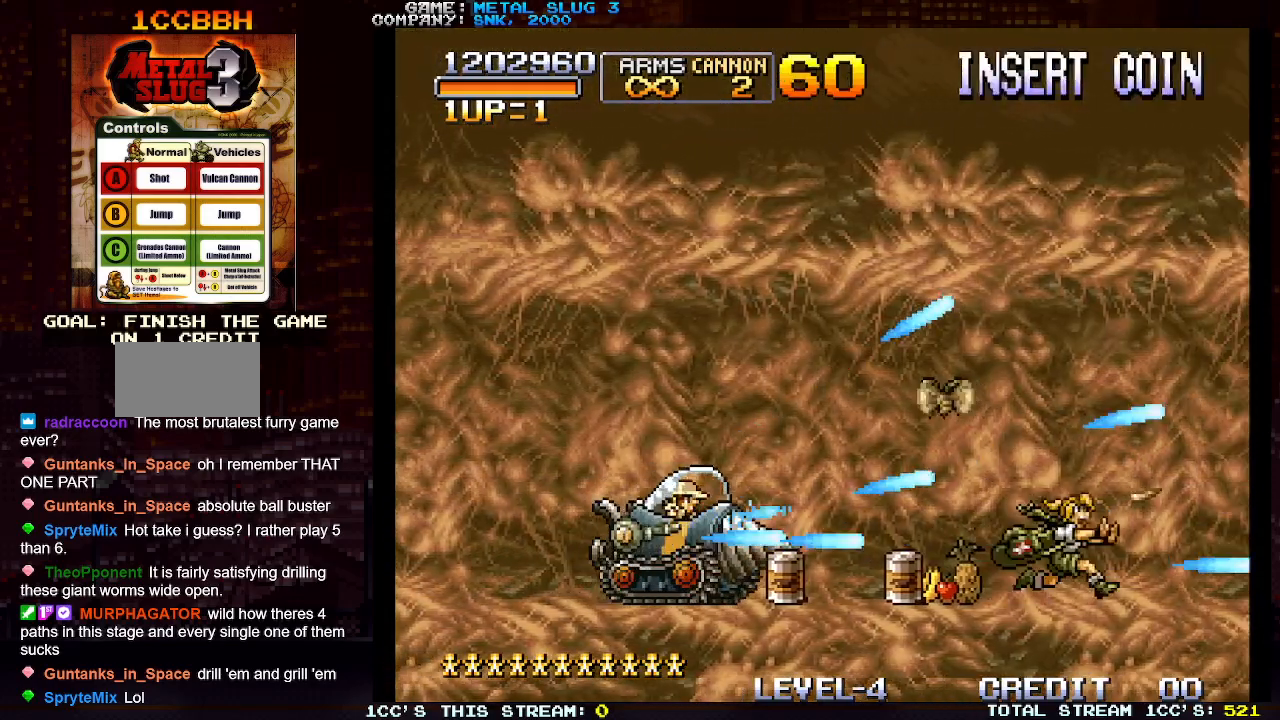
{"buttons": [], "left_stick": "right", "events": [[83, "SQUARE", "down"], [100, "left_stick", "right"], [167, "SQUARE", "up"], [250, "SQUARE", "down"], [283, "left_stick", "up-right"], [333, "SQUARE", "up"], [400, "left_stick", "right"], [417, "SQUARE", "down"], [500, "SQUARE", "up"]]}
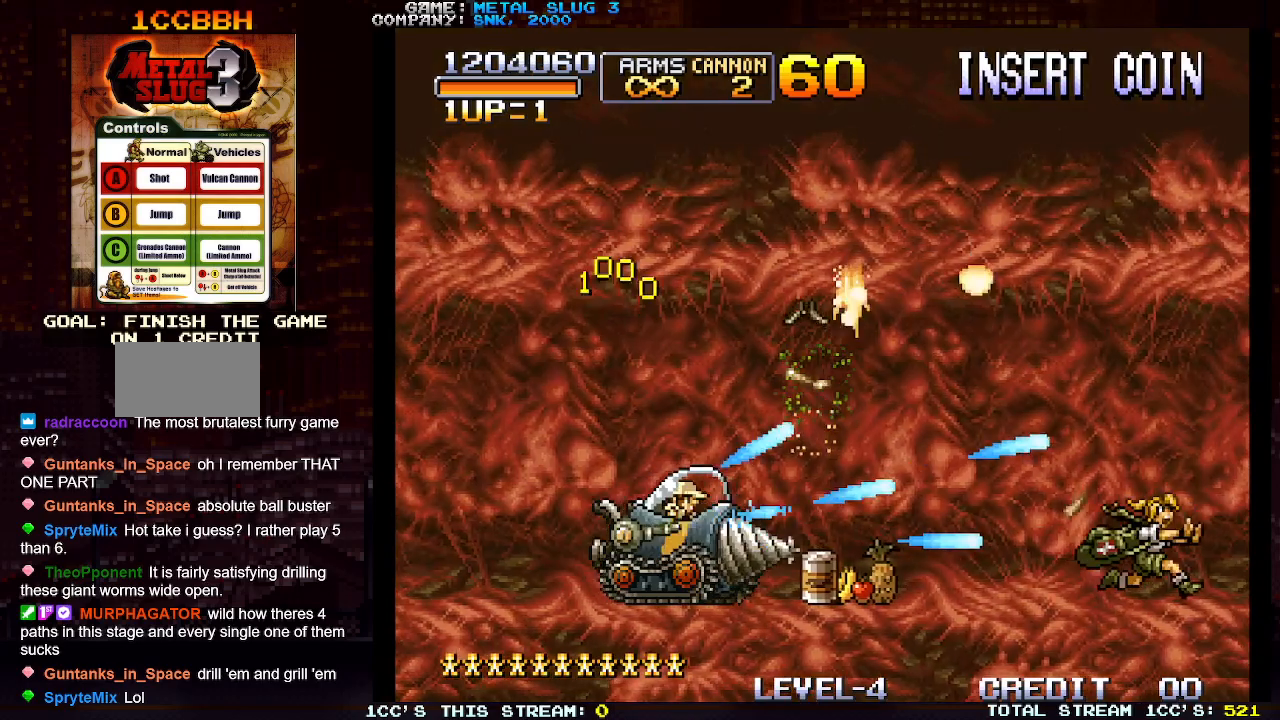
{"buttons": [], "left_stick": "right", "events": [[67, "left_stick", "up-right"], [83, "SQUARE", "down"], [167, "SQUARE", "up"], [167, "left_stick", "right"], [250, "SQUARE", "down"], [317, "SQUARE", "up"], [383, "SQUARE", "down"], [467, "SQUARE", "up"]]}
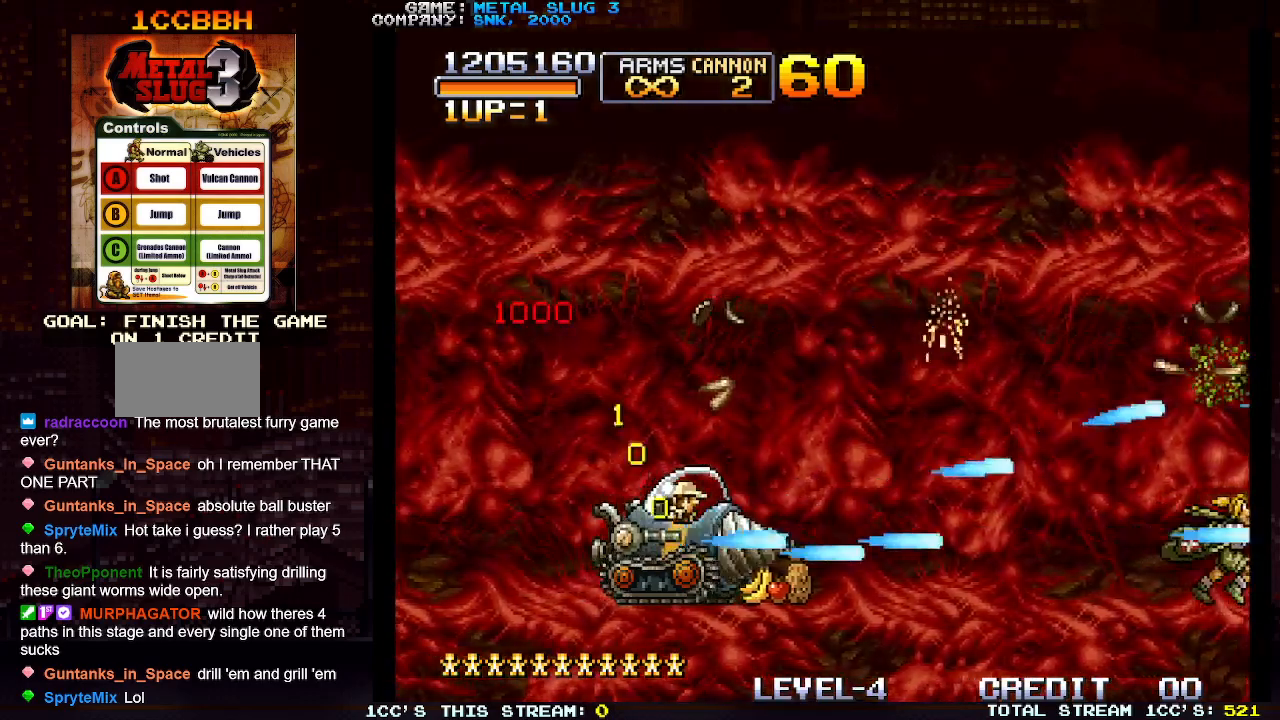
{"buttons": ["SQUARE"], "left_stick": "right", "events": [[33, "SQUARE", "down"], [100, "SQUARE", "up"], [150, "left_stick", "up-right"], [183, "SQUARE", "down"], [250, "SQUARE", "up"], [300, "left_stick", "right"], [317, "SQUARE", "down"], [400, "SQUARE", "up"], [483, "SQUARE", "down"]]}
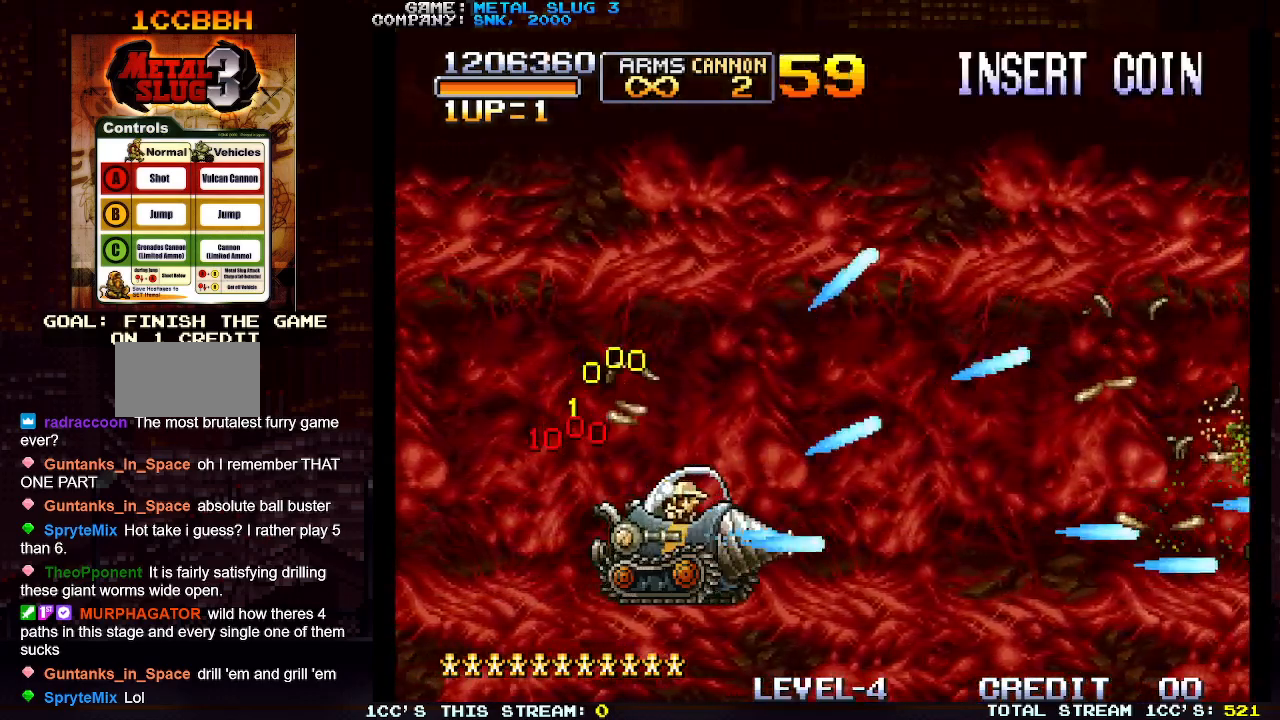
{"buttons": ["SQUARE"], "left_stick": "right", "events": [[17, "left_stick", "up-right"], [67, "SQUARE", "up"], [133, "SQUARE", "down"], [167, "left_stick", "right"], [217, "SQUARE", "up"], [283, "SQUARE", "down"], [333, "left_stick", "up-right"], [367, "SQUARE", "up"], [433, "SQUARE", "down"], [467, "left_stick", "right"]]}
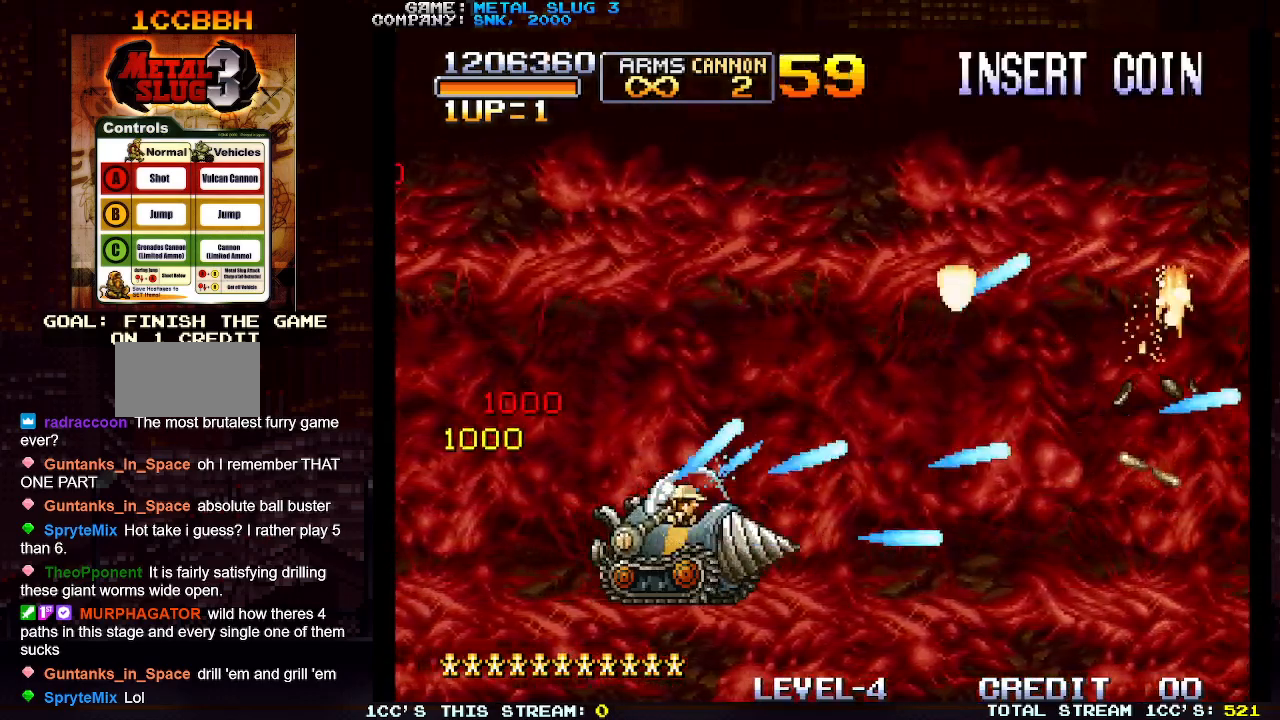
{"buttons": [], "left_stick": "right", "events": [[33, "SQUARE", "up"], [100, "SQUARE", "down"], [100, "left_stick", "up-right"], [183, "SQUARE", "up"], [217, "left_stick", "right"], [267, "SQUARE", "down"], [350, "SQUARE", "up"], [350, "left_stick", "up-right"], [417, "SQUARE", "down"], [450, "left_stick", "right"], [483, "SQUARE", "up"]]}
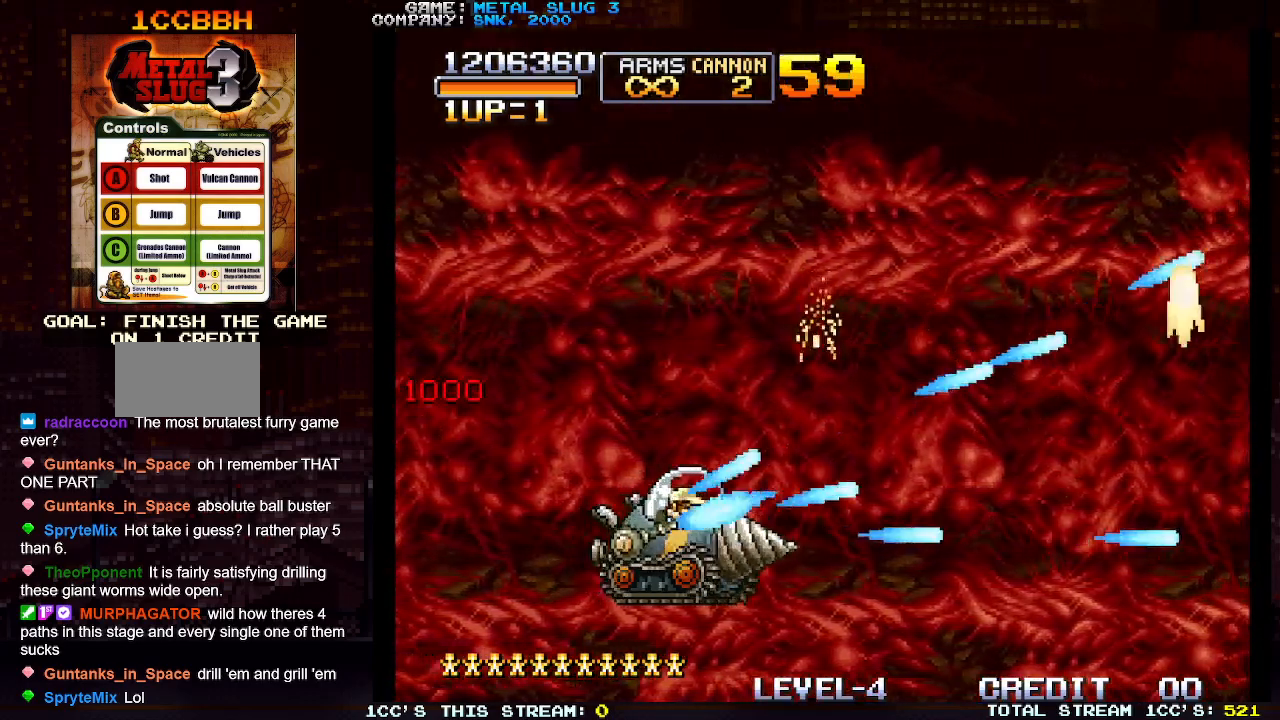
{"buttons": [], "left_stick": "right", "events": [[83, "SQUARE", "down"], [100, "left_stick", "up-right"], [150, "SQUARE", "up"], [233, "left_stick", "right"], [250, "SQUARE", "down"], [317, "SQUARE", "up"], [383, "left_stick", "up-right"], [400, "SQUARE", "down"], [483, "SQUARE", "up"], [483, "left_stick", "right"]]}
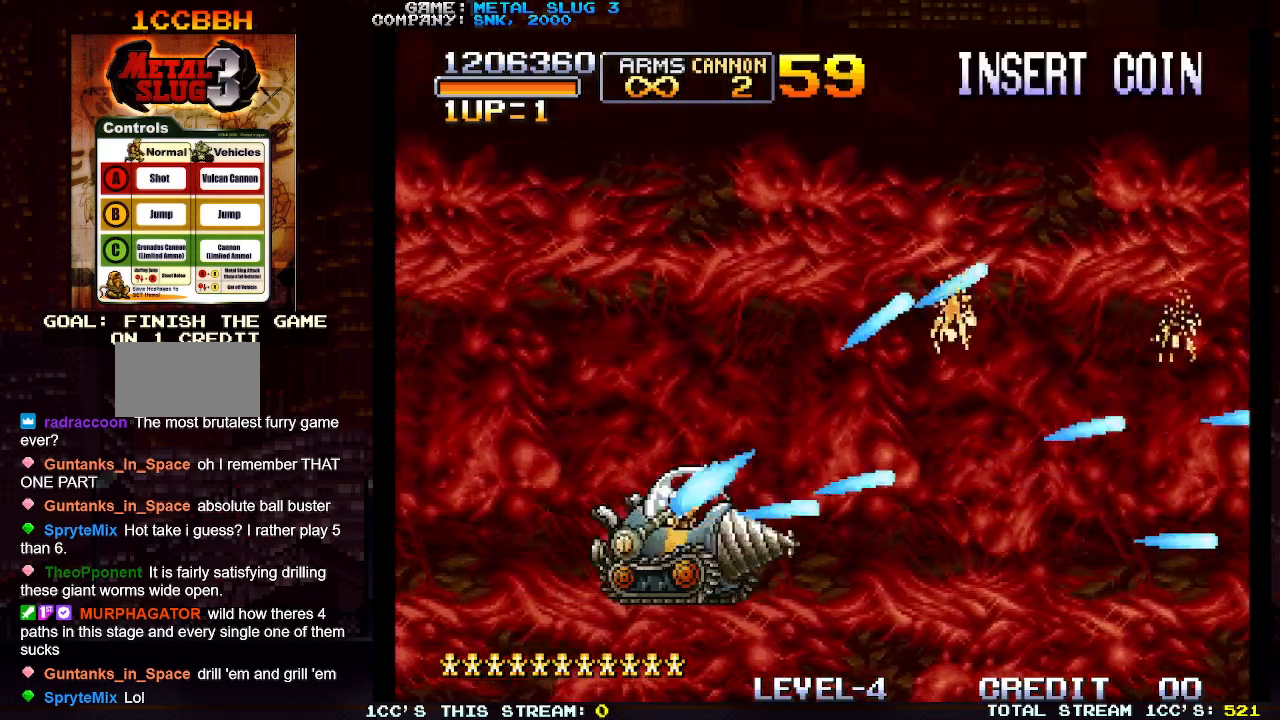
{"buttons": ["SQUARE"], "left_stick": "up-right", "events": [[33, "SQUARE", "down"], [117, "SQUARE", "up"], [150, "left_stick", "up-right"], [167, "SQUARE", "down"], [250, "SQUARE", "up"], [250, "left_stick", "right"], [333, "SQUARE", "down"], [417, "SQUARE", "up"], [433, "left_stick", "up-right"], [483, "SQUARE", "down"]]}
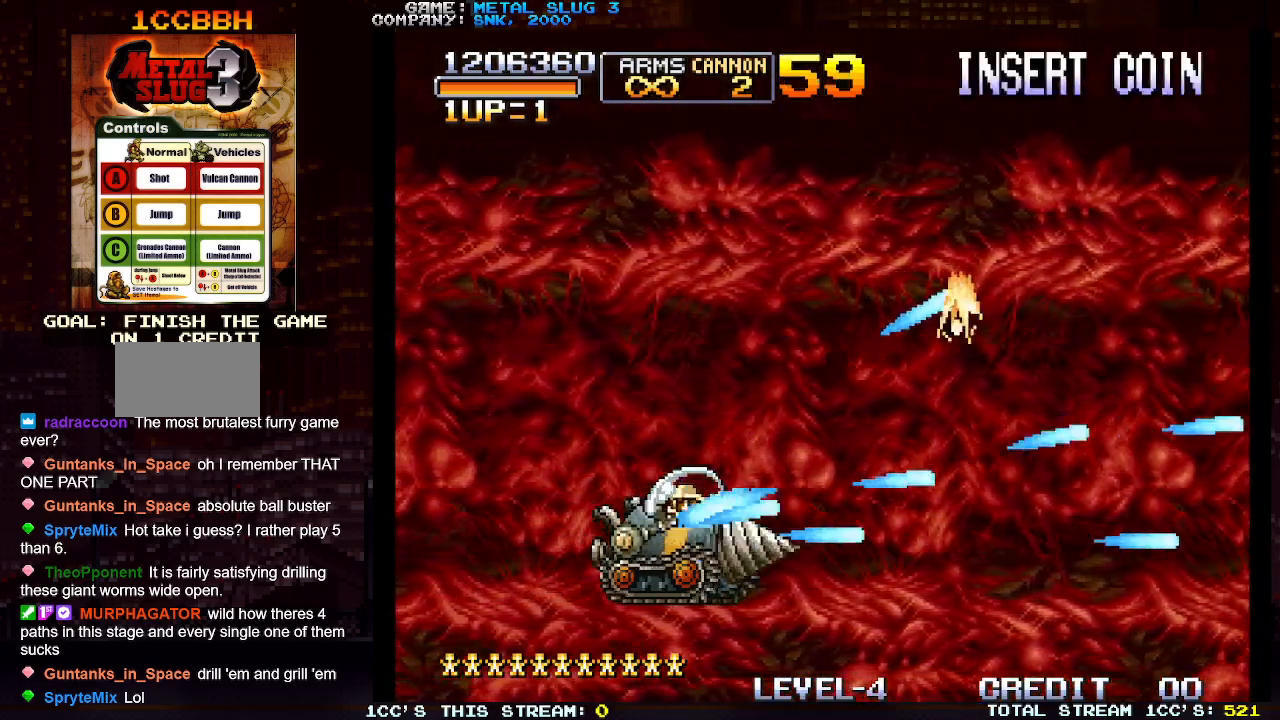
{"buttons": ["SQUARE"], "left_stick": "right", "events": [[33, "left_stick", "right"], [67, "SQUARE", "up"], [150, "SQUARE", "down"], [183, "left_stick", "up-right"], [233, "SQUARE", "up"], [283, "left_stick", "right"], [317, "SQUARE", "down"], [383, "SQUARE", "up"], [483, "SQUARE", "down"]]}
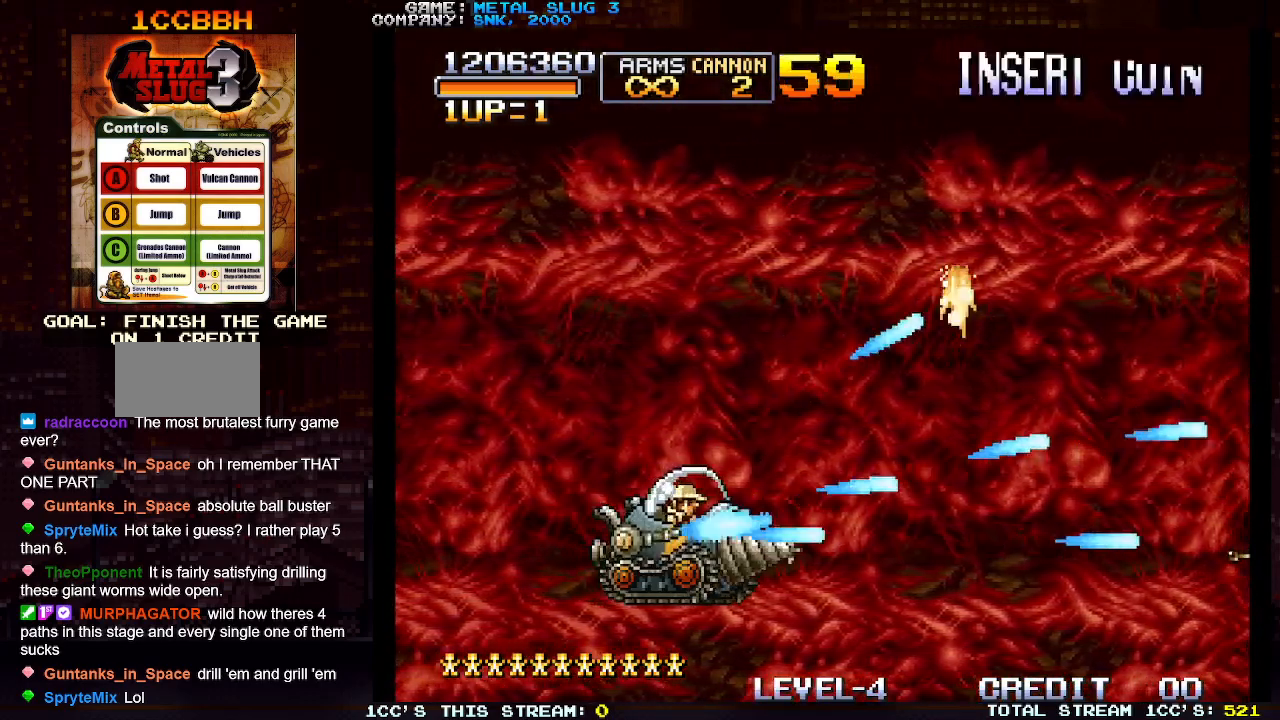
{"buttons": [], "left_stick": "right", "events": [[50, "SQUARE", "up"], [150, "SQUARE", "down"], [217, "SQUARE", "up"], [233, "left_stick", "up-right"], [283, "SQUARE", "down"], [333, "left_stick", "right"], [350, "SQUARE", "up"], [433, "SQUARE", "down"], [500, "SQUARE", "up"]]}